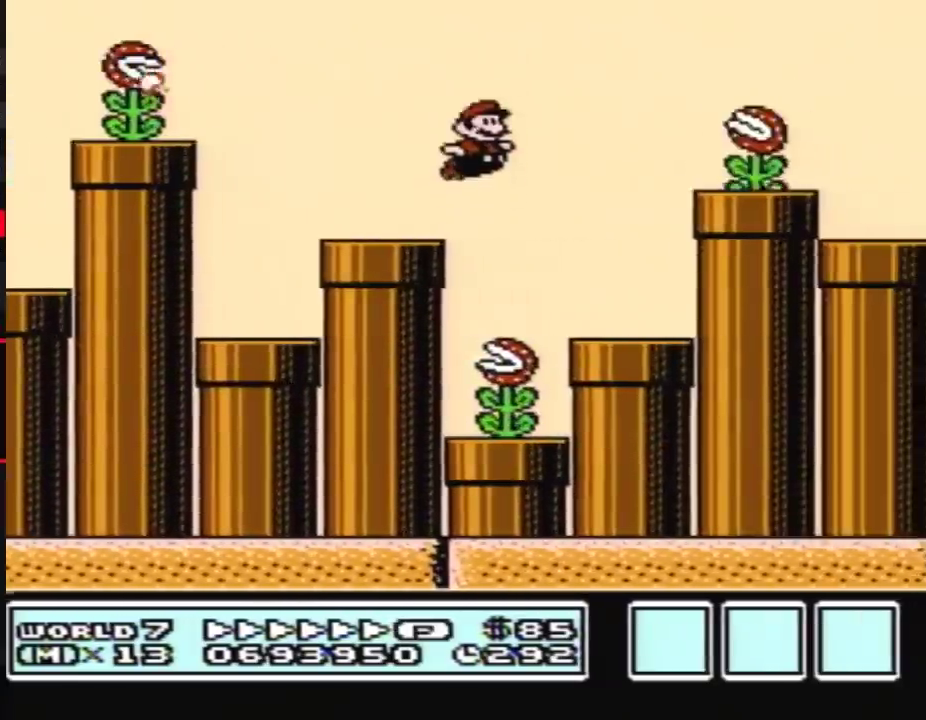
Gameplay with a controller (Nintendo layout); each line is a JSON object with the inputs held at the frame after it. "events" lists button and stick changes between this image and that frame as [ms after this image, input, new state], when the widget could be followed in between. Not read: L3 R3.
{"buttons": ["B", "DPAD_RIGHT"], "events": [[183, "A", "up"], [250, "DPAD_LEFT", "down"], [250, "DPAD_RIGHT", "up"], [500, "DPAD_LEFT", "up"], [500, "DPAD_RIGHT", "down"]]}
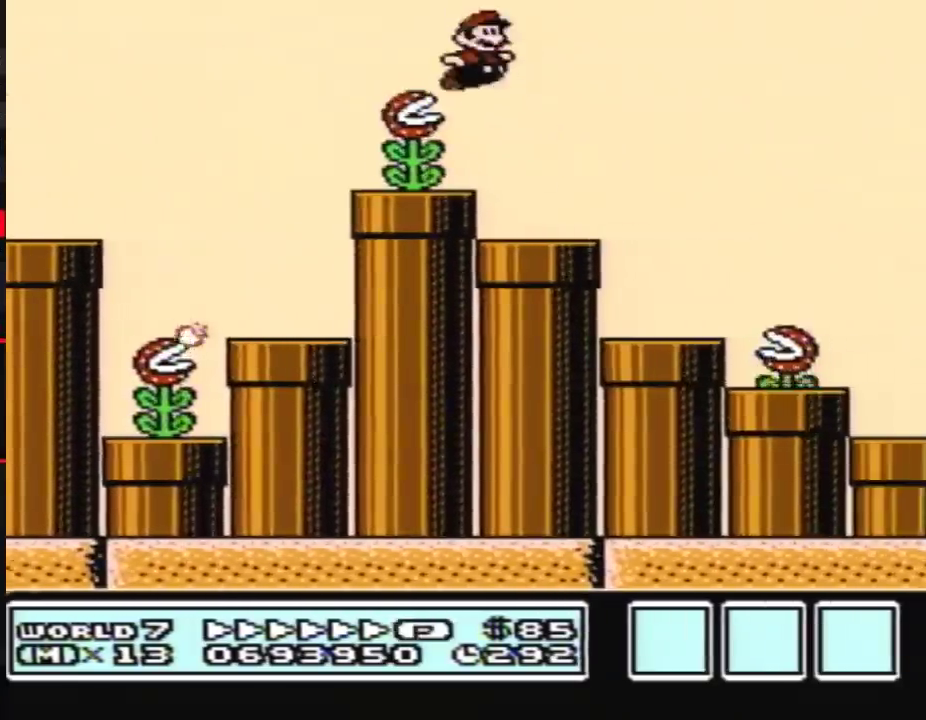
{"buttons": ["A", "B", "DPAD_RIGHT"], "events": [[250, "A", "down"]]}
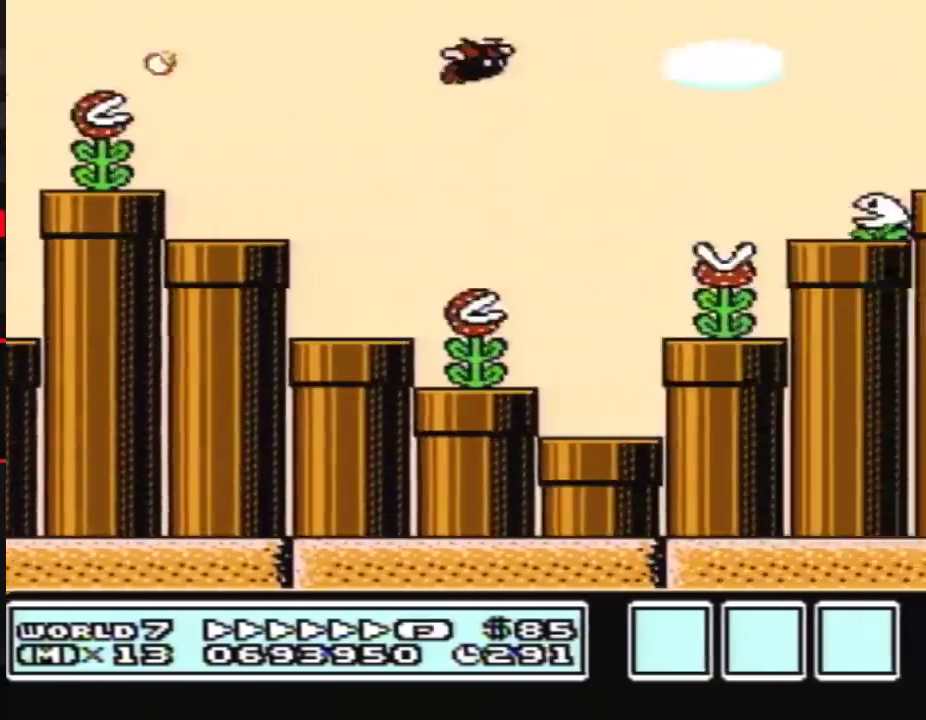
{"buttons": ["A", "B", "DPAD_RIGHT"], "events": []}
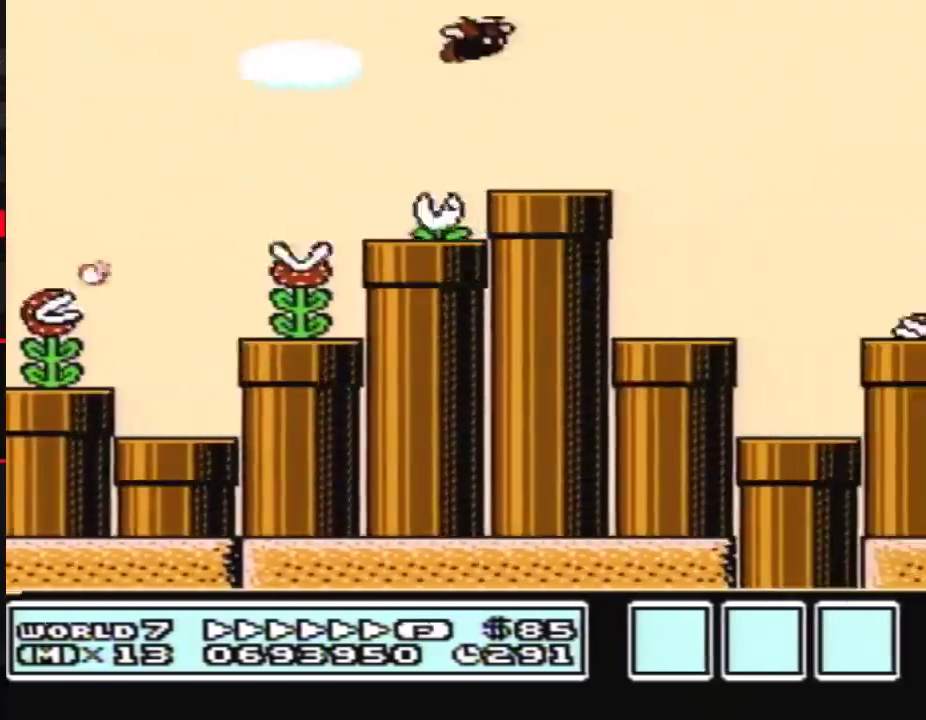
{"buttons": ["B", "DPAD_DOWN", "DPAD_RIGHT"], "events": [[217, "A", "up"], [250, "DPAD_LEFT", "down"], [250, "DPAD_RIGHT", "up"], [333, "DPAD_LEFT", "up"], [333, "DPAD_RIGHT", "down"], [500, "DPAD_DOWN", "down"]]}
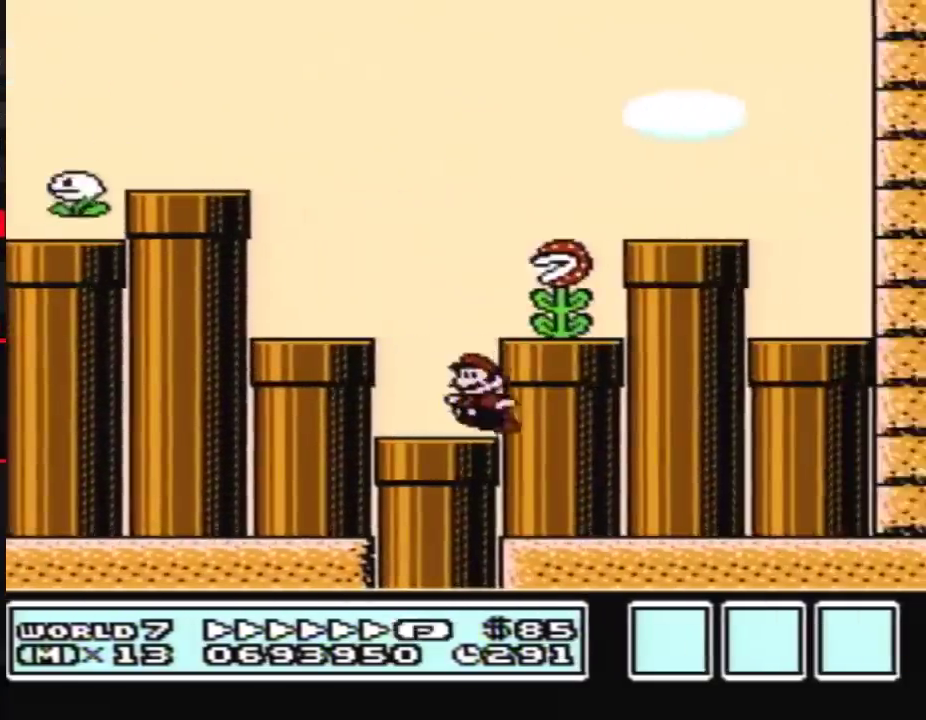
{"buttons": ["B", "DPAD_DOWN"], "events": [[33, "DPAD_DOWN", "up"], [33, "DPAD_LEFT", "down"], [33, "DPAD_RIGHT", "up"], [183, "DPAD_DOWN", "down"], [250, "DPAD_LEFT", "up"]]}
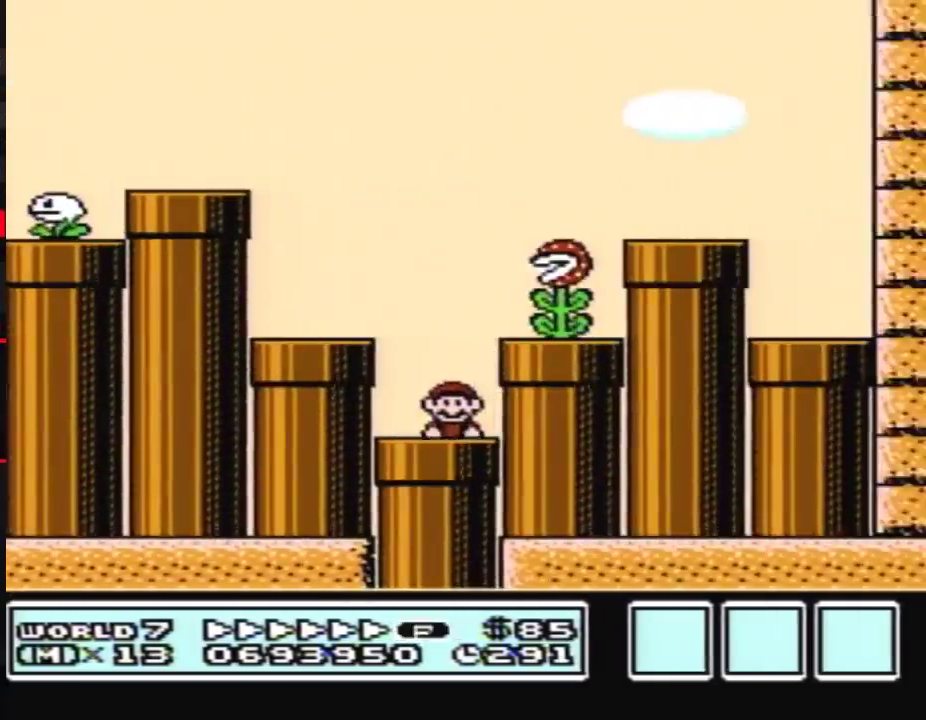
{"buttons": ["B", "DPAD_RIGHT"], "events": [[33, "DPAD_DOWN", "up"], [467, "DPAD_RIGHT", "down"]]}
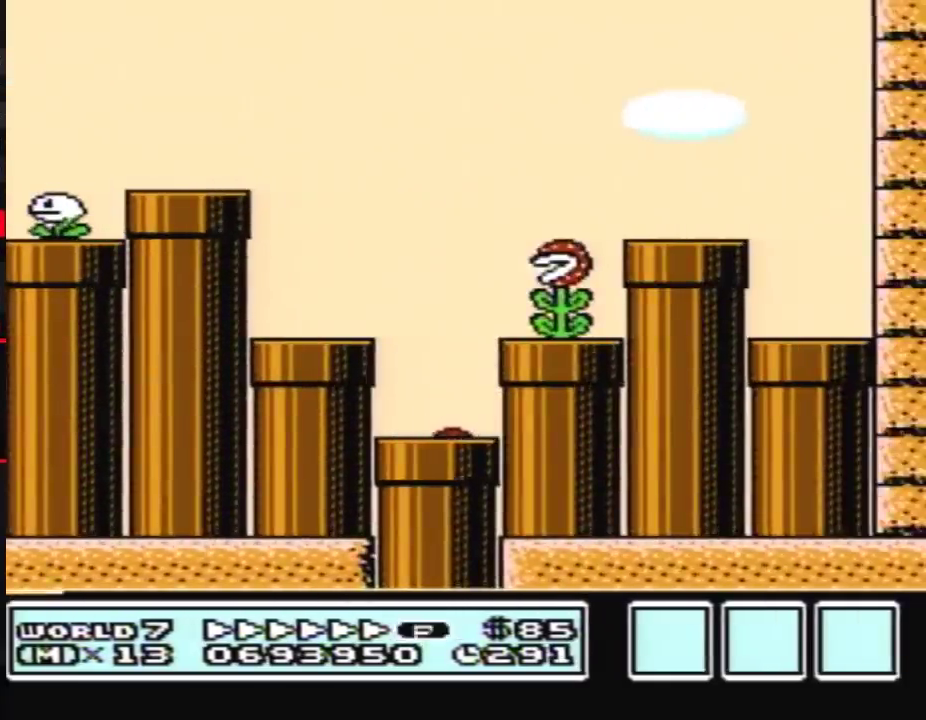
{"buttons": ["B", "DPAD_RIGHT"], "events": []}
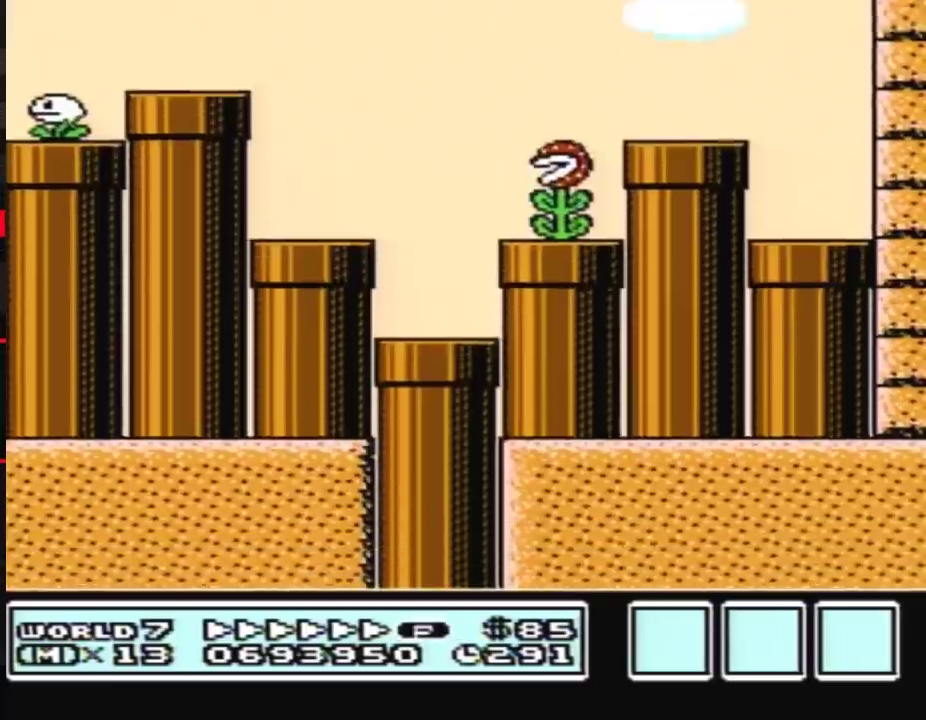
{"buttons": ["B", "DPAD_RIGHT"], "events": []}
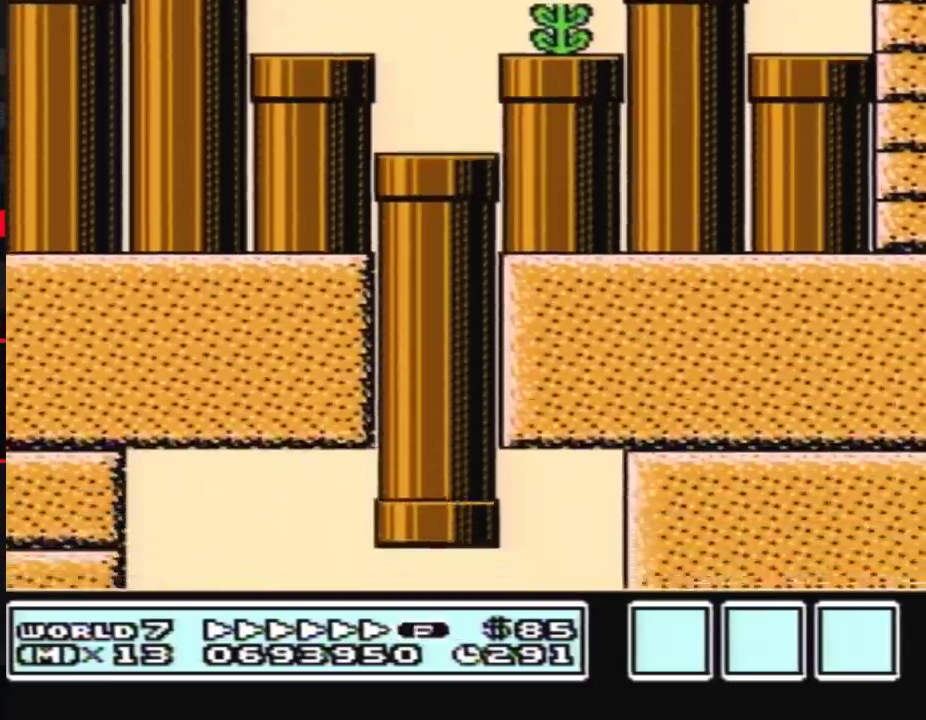
{"buttons": ["B", "DPAD_RIGHT"], "events": []}
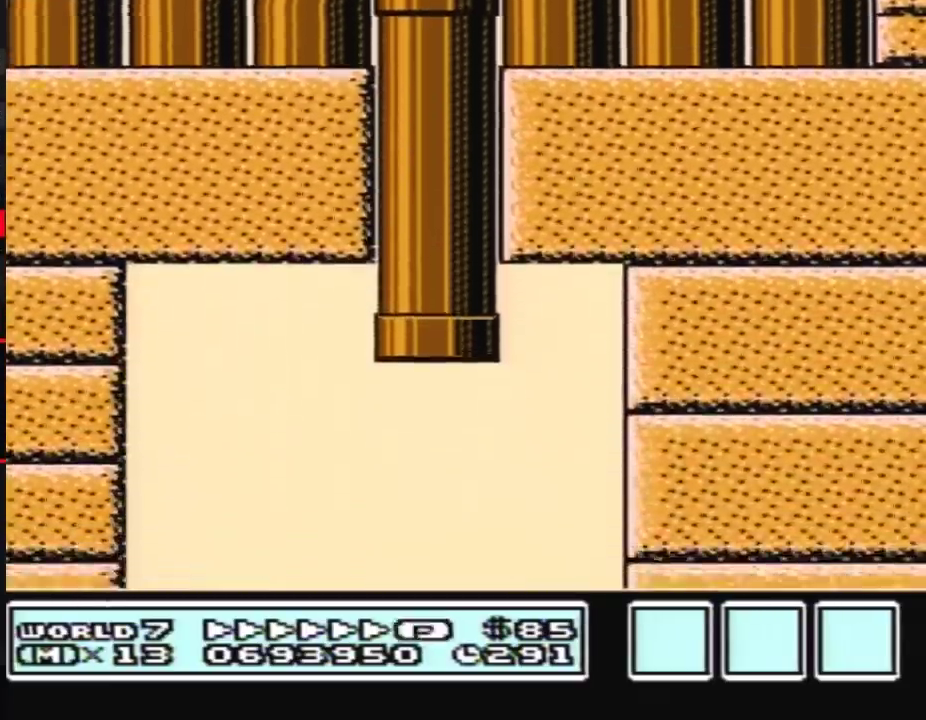
{"buttons": ["B", "DPAD_RIGHT"], "events": []}
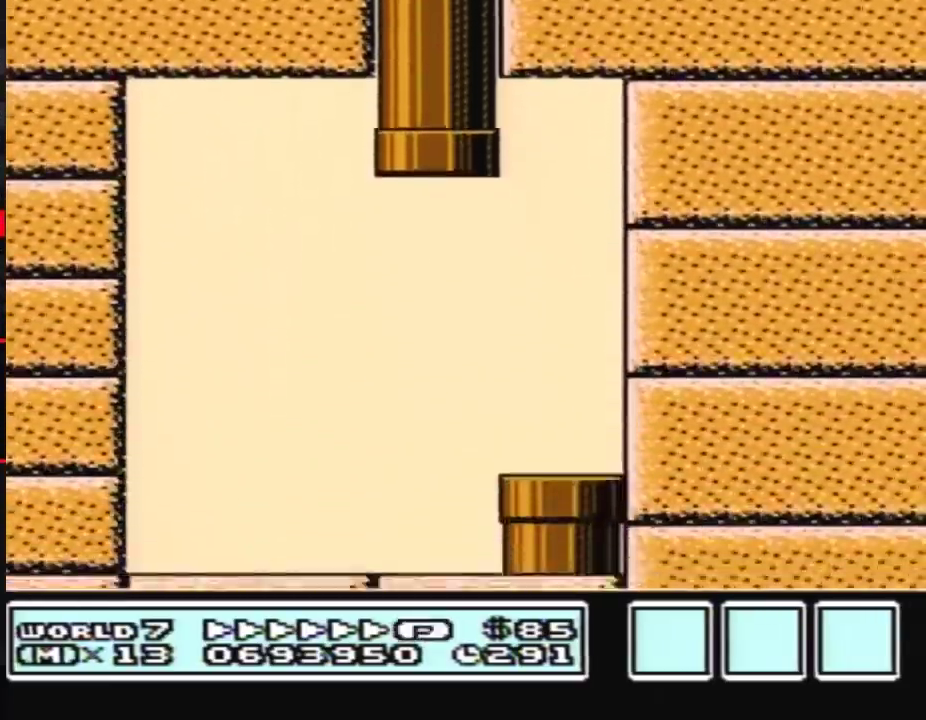
{"buttons": ["B", "DPAD_RIGHT"], "events": []}
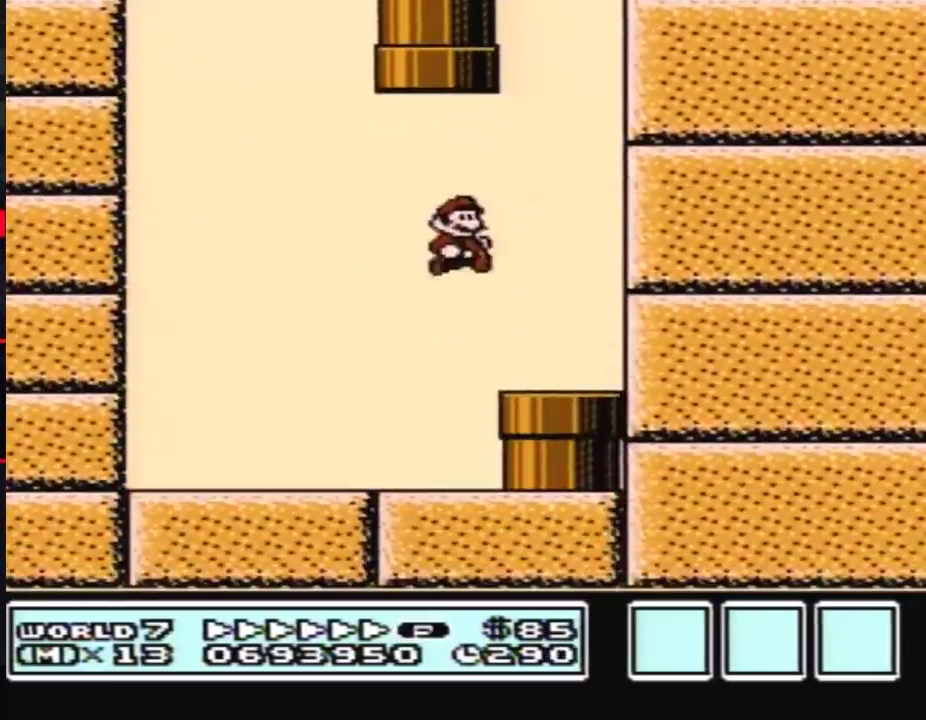
{"buttons": [], "events": [[317, "DPAD_DOWN", "down"], [367, "DPAD_RIGHT", "up"], [500, "B", "up"], [500, "DPAD_DOWN", "up"]]}
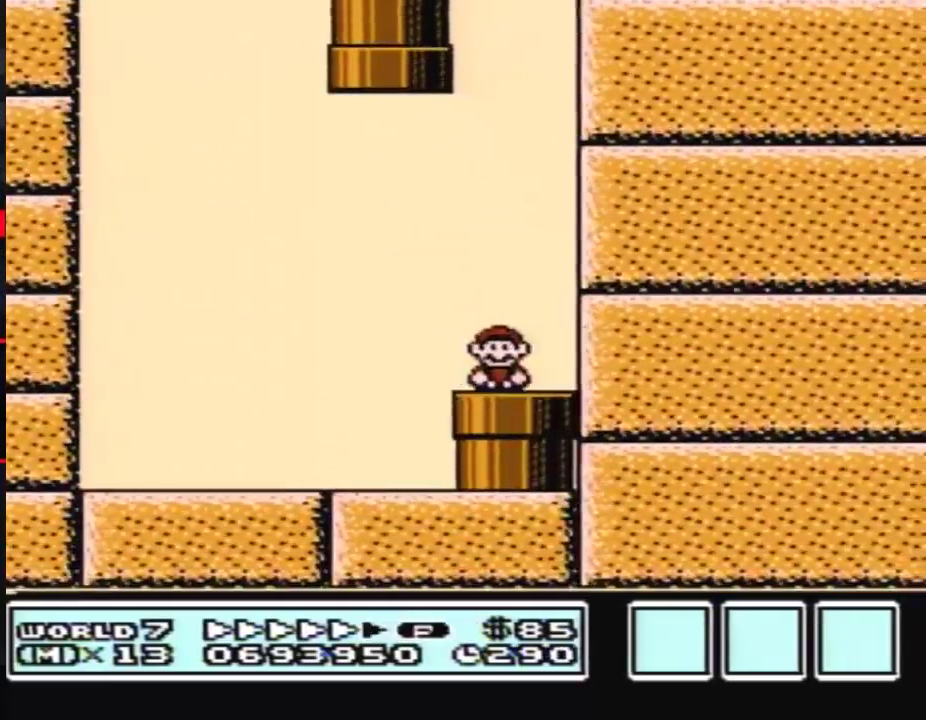
{"buttons": [], "events": []}
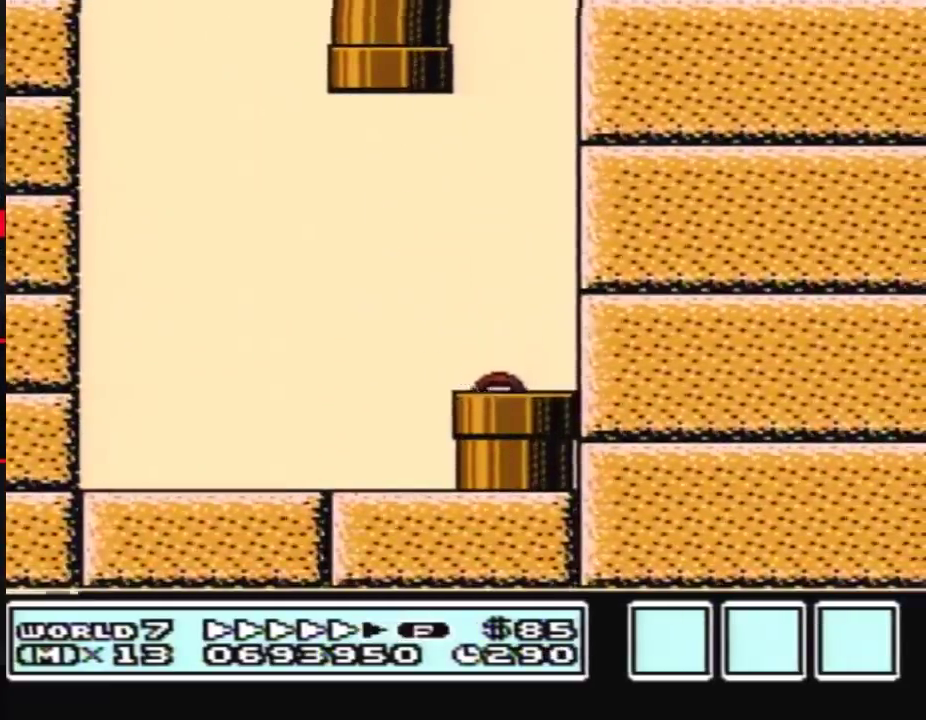
{"buttons": [], "events": []}
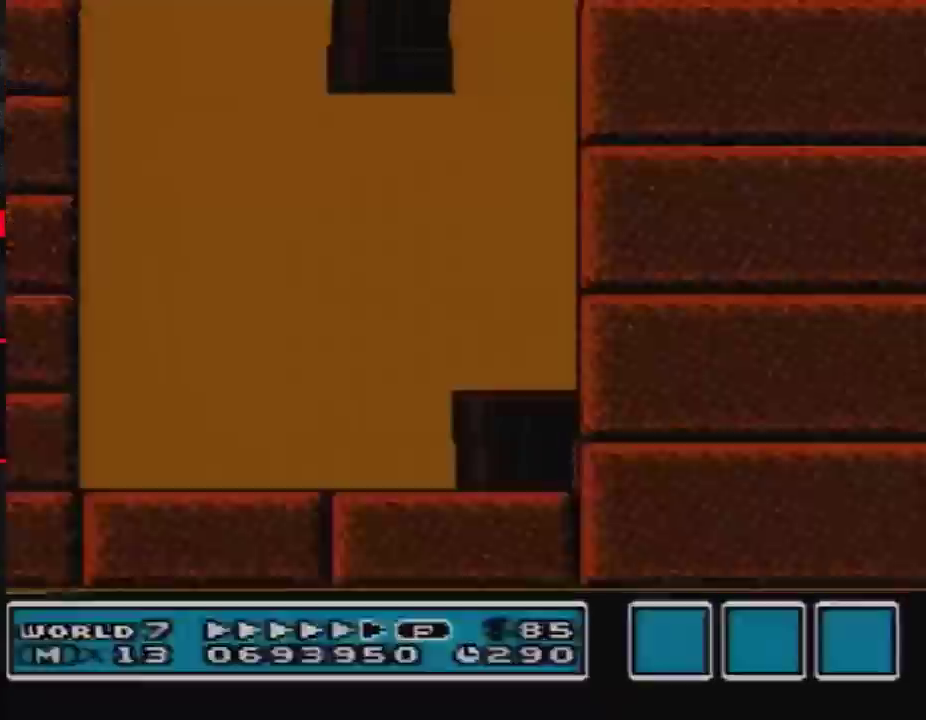
{"buttons": ["B", "DPAD_RIGHT"], "events": [[367, "B", "down"], [367, "DPAD_RIGHT", "down"]]}
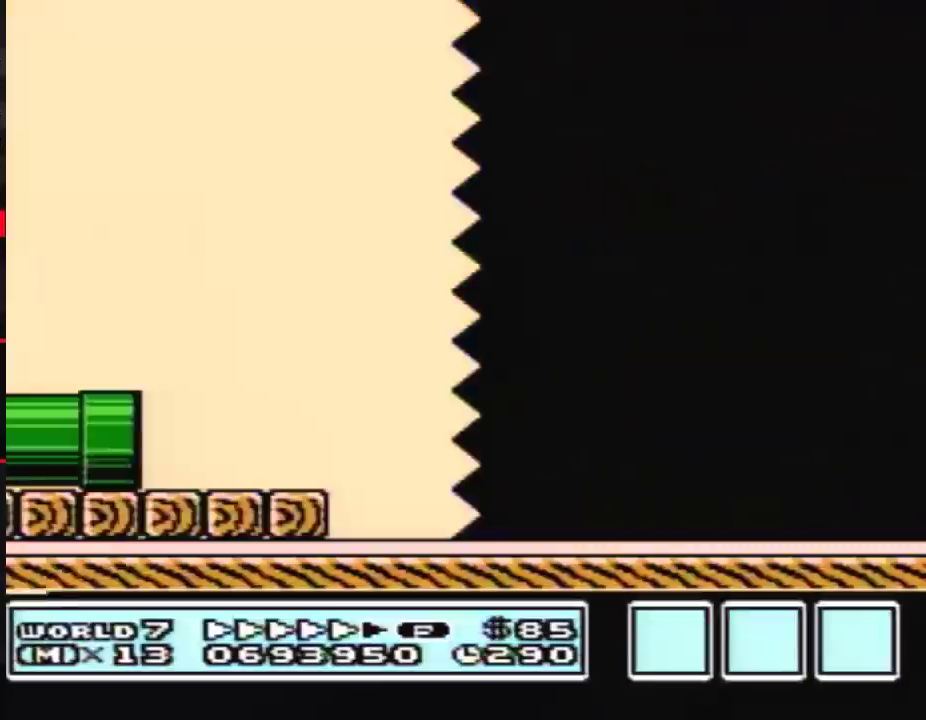
{"buttons": ["B", "DPAD_RIGHT"], "events": []}
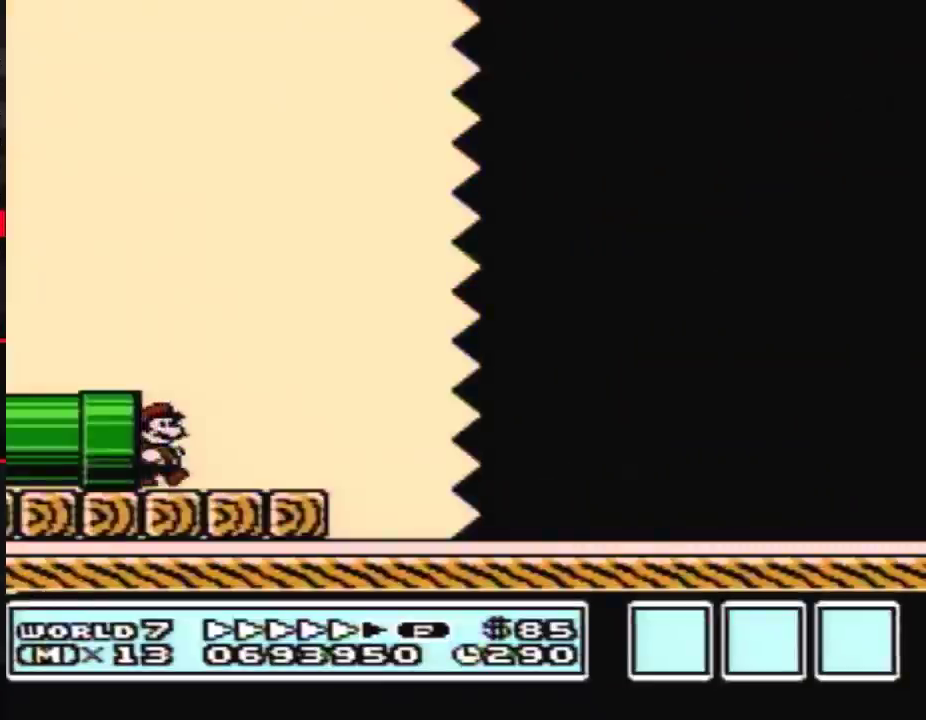
{"buttons": ["B", "DPAD_RIGHT"], "events": [[400, "A", "down"], [500, "A", "up"]]}
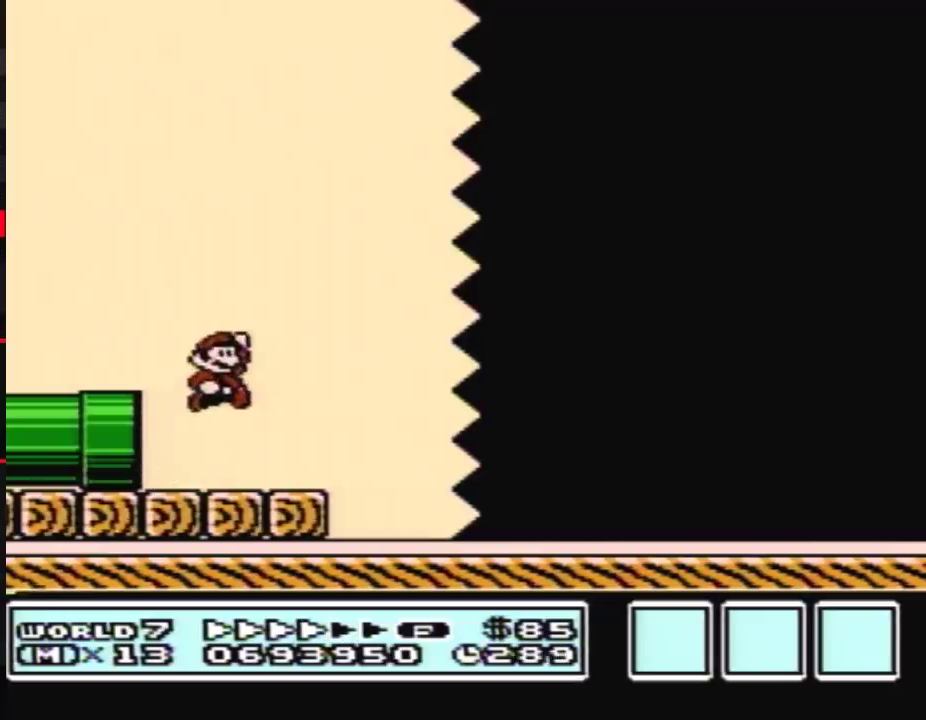
{"buttons": ["B", "DPAD_RIGHT"], "events": []}
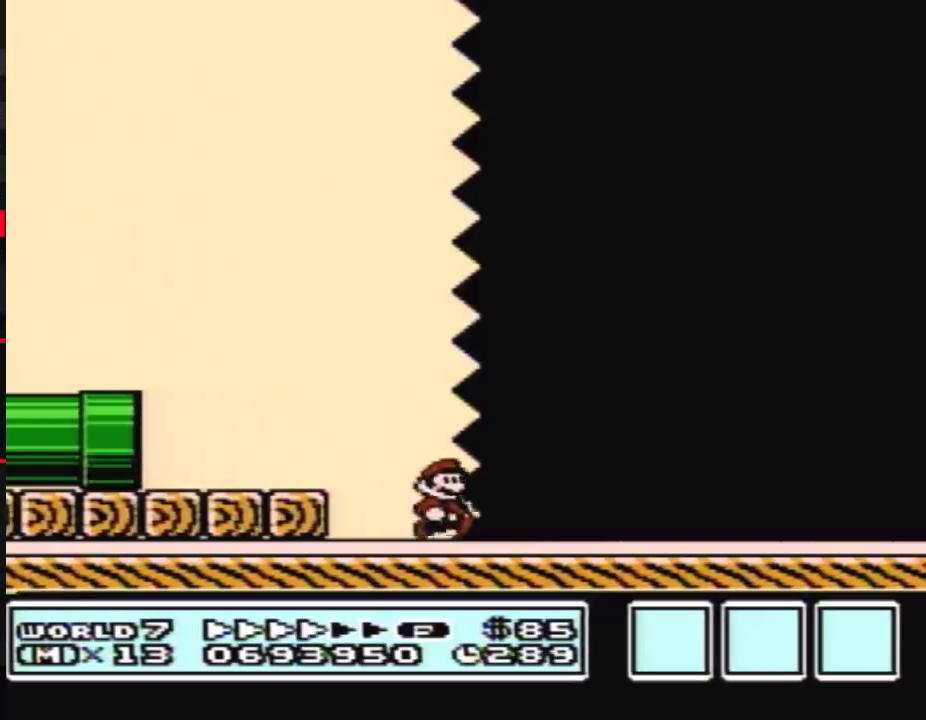
{"buttons": ["B", "DPAD_RIGHT"], "events": []}
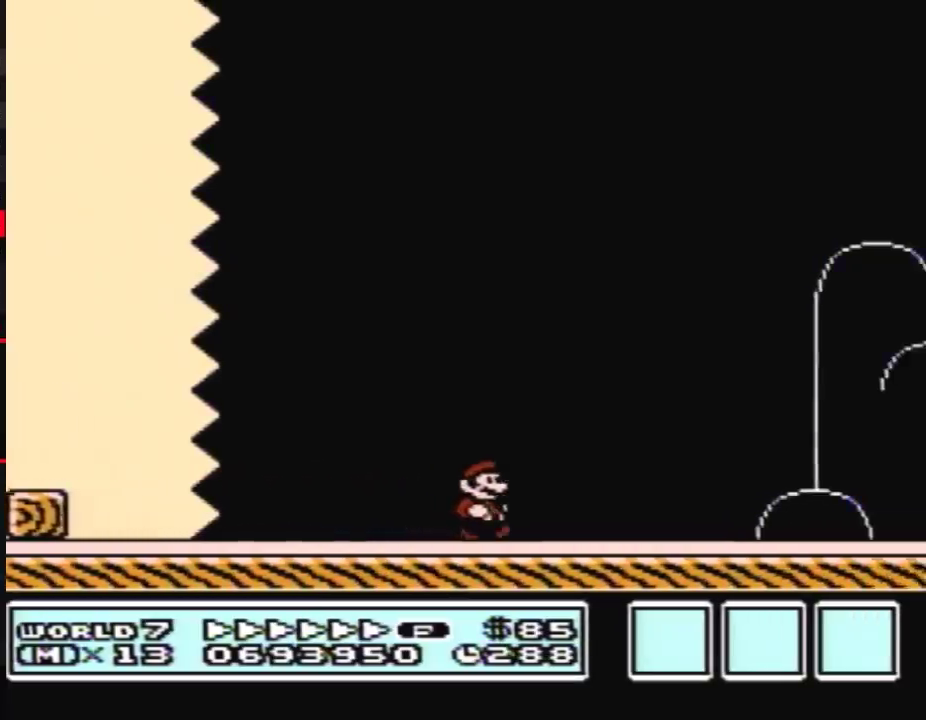
{"buttons": ["B", "DPAD_RIGHT"], "events": []}
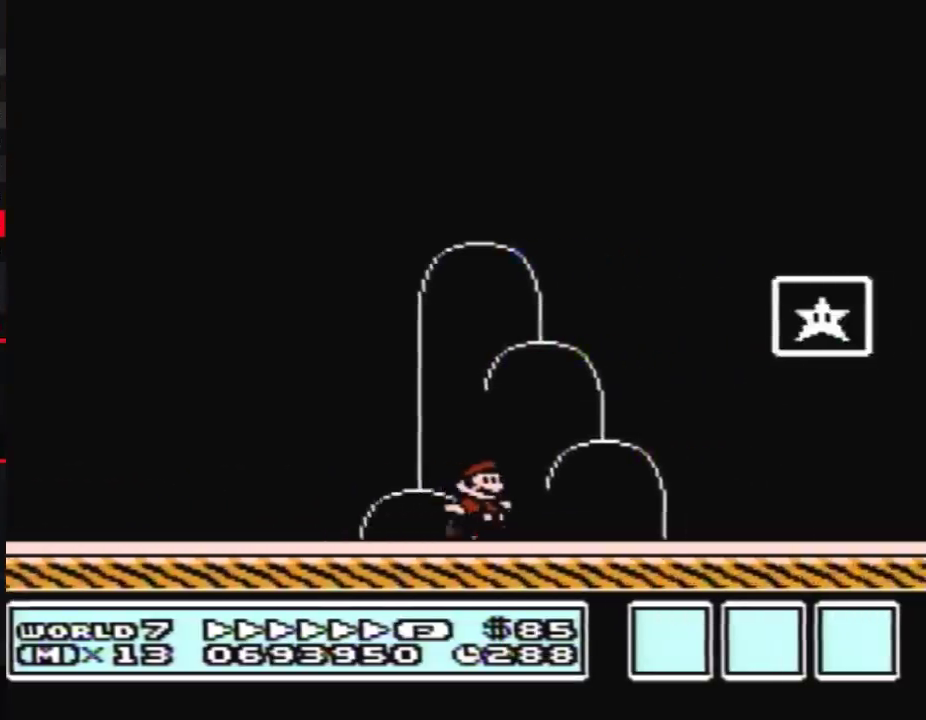
{"buttons": [], "events": [[33, "A", "down"], [250, "A", "up"], [283, "B", "up"], [317, "DPAD_RIGHT", "up"]]}